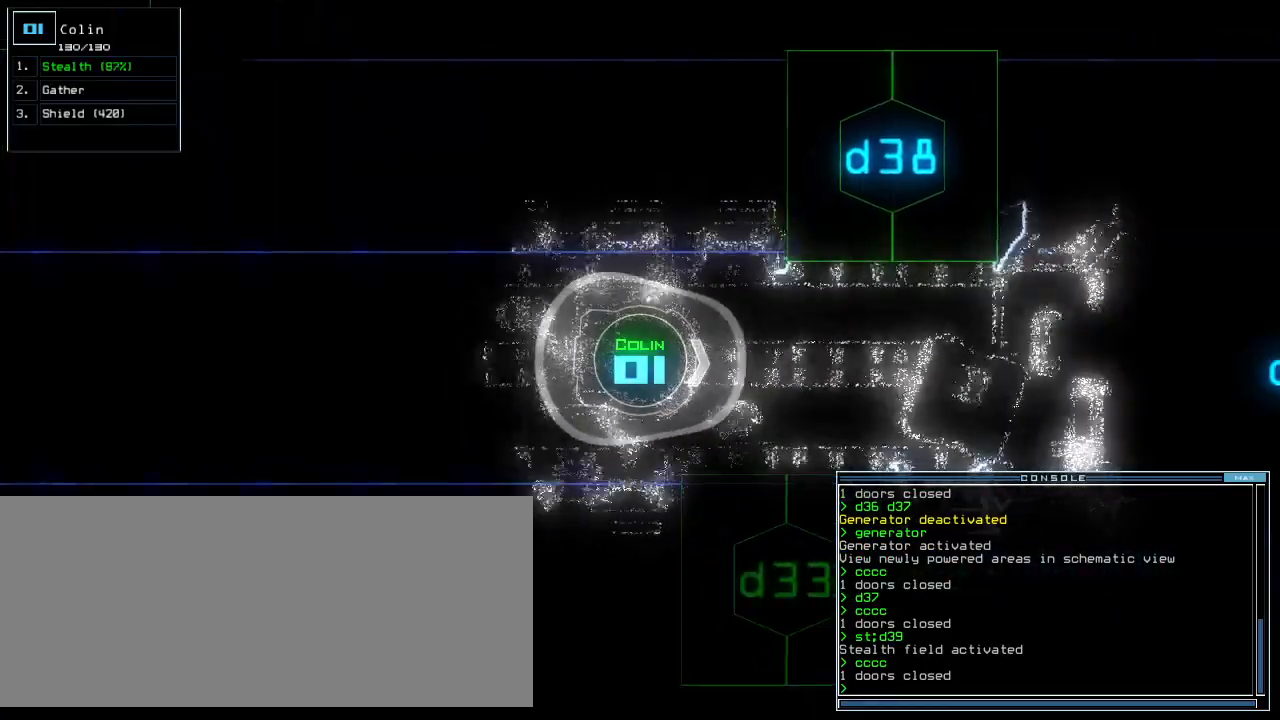
Gameplay with keyboard; each line is a JSON object with the keys held at the frame after it. "events" lists presses ("down") and releases ("up") of ".", "0", "1", "2", "3", "4", "5", "6", "7", "8", "9", "a", "b", "backspace", "c", "caps_lock", "comma", "ctrl_l", "ctrl_r", "d", "down", "e", "equals", "escape", "f", "f11", "g", "h", "i", "j", "k", "l", "left", "m", "minus", "n", "o", "p", "q", "quote", "r", "return", "right", "s", "semicolon", "shift_l", "shift_r", "space", "t", "tab", "tilde", "u", "up", "v", "w", "x", "y" and "z" between this image and that frame as [ms after this image, input, new state], when the widget could be followed in between. No other keys are recorded. Mouse input is not recorded. Not read: other_keys.
{"keys": ["up"], "events": []}
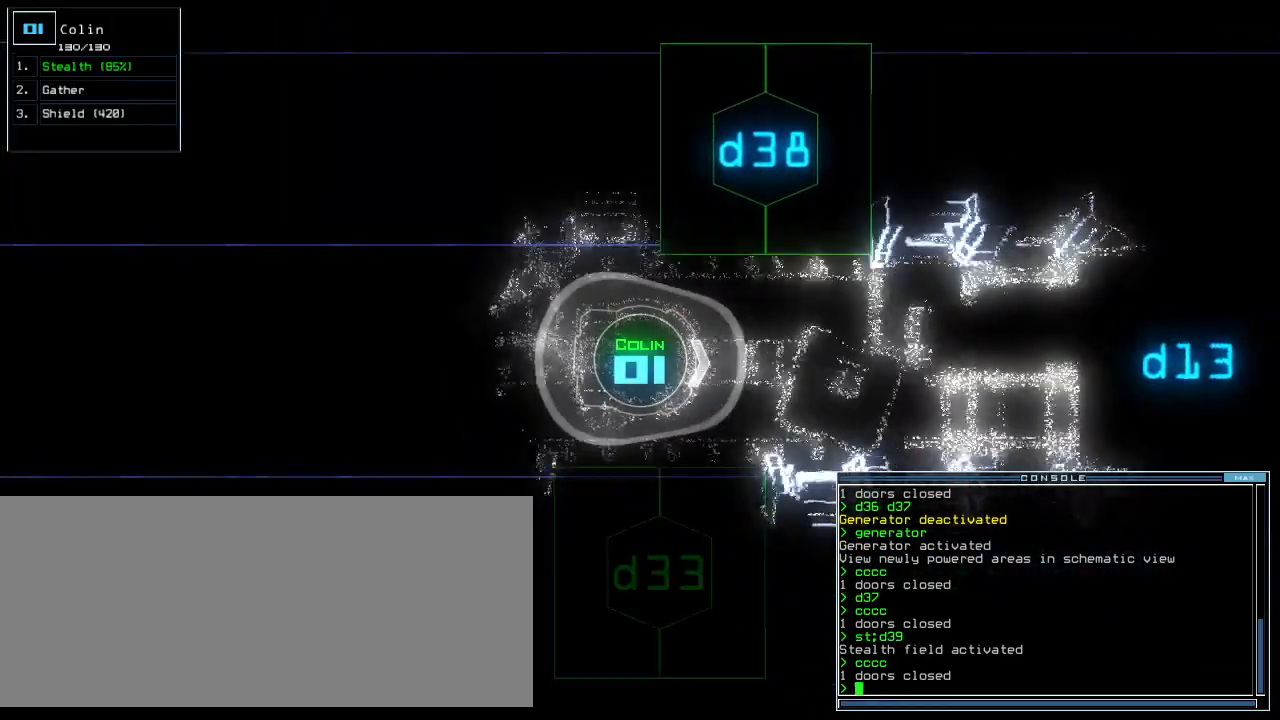
{"keys": ["up"], "events": []}
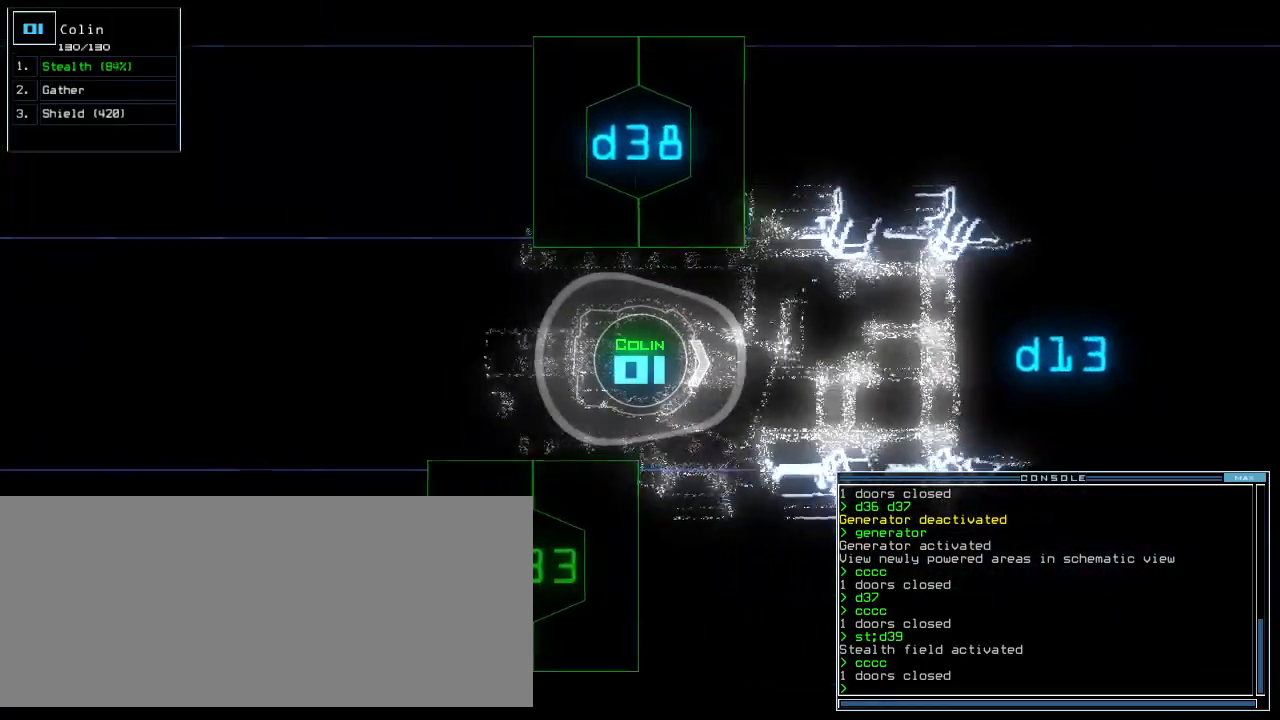
{"keys": ["down", "left"], "events": [[240, "up", "up"], [300, "down", "down"], [460, "left", "down"]]}
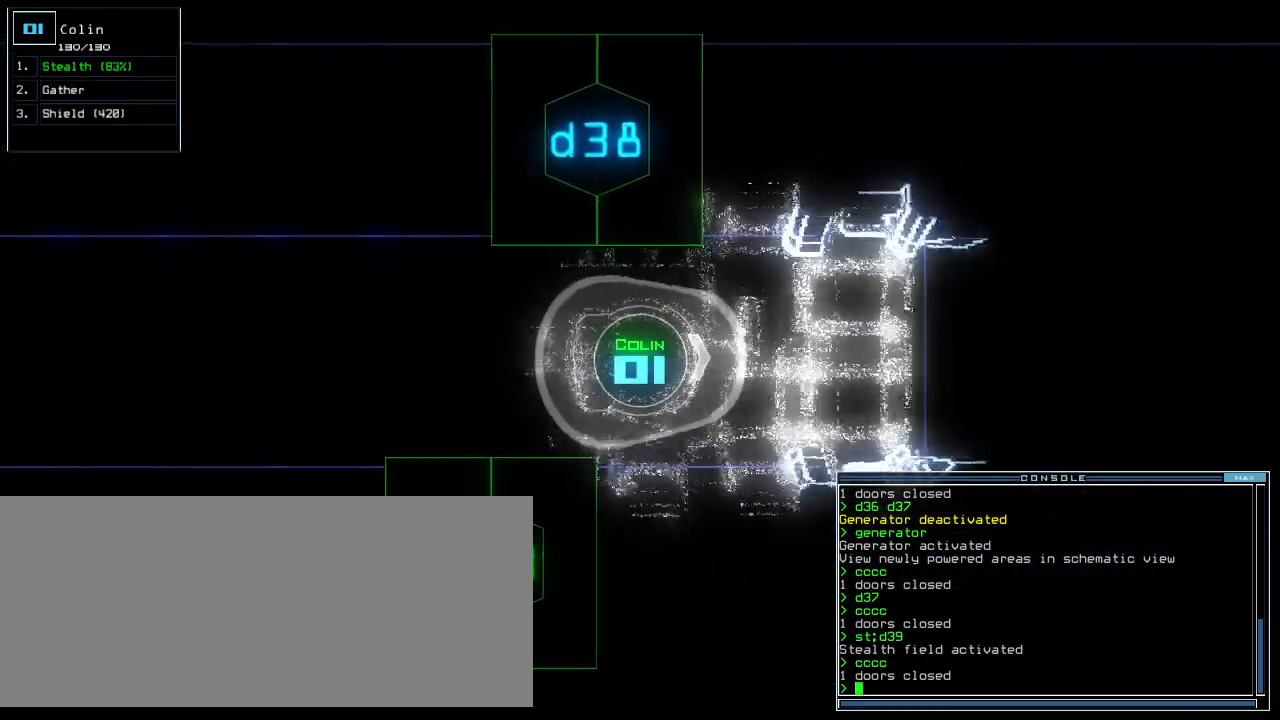
{"keys": ["left", "up"], "events": [[340, "down", "up"], [440, "up", "down"]]}
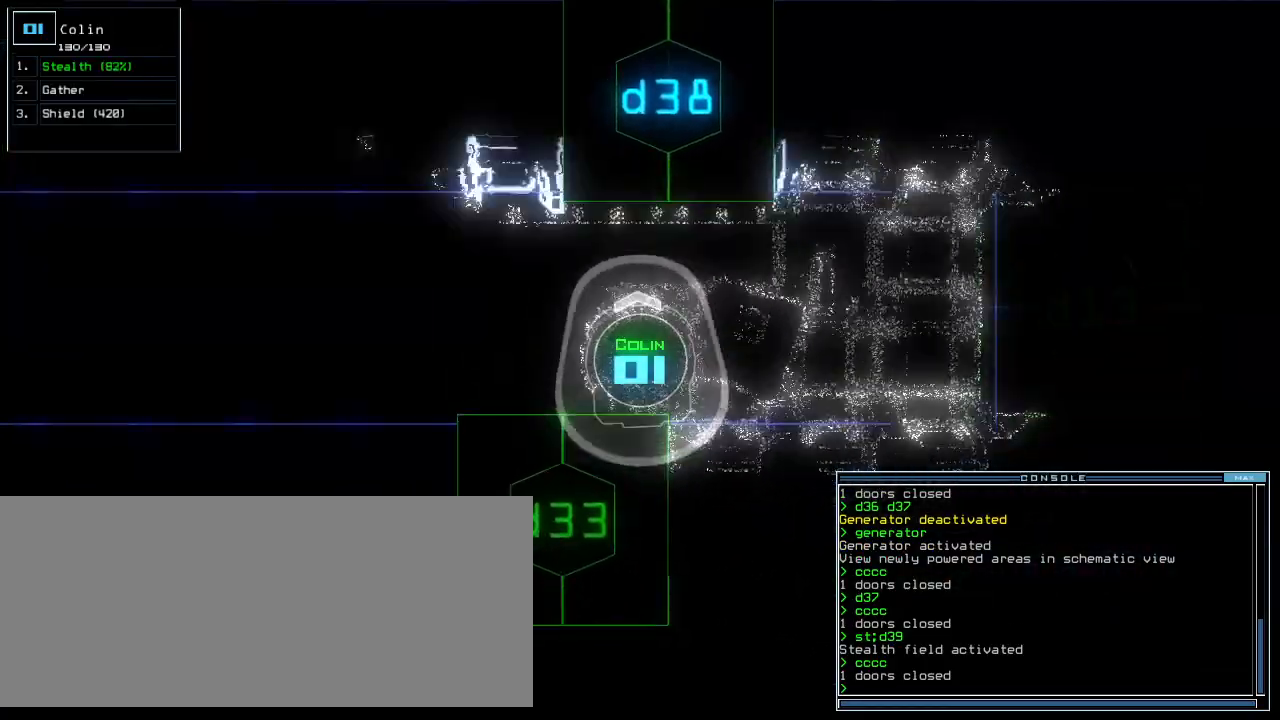
{"keys": ["up"], "events": [[440, "left", "up"]]}
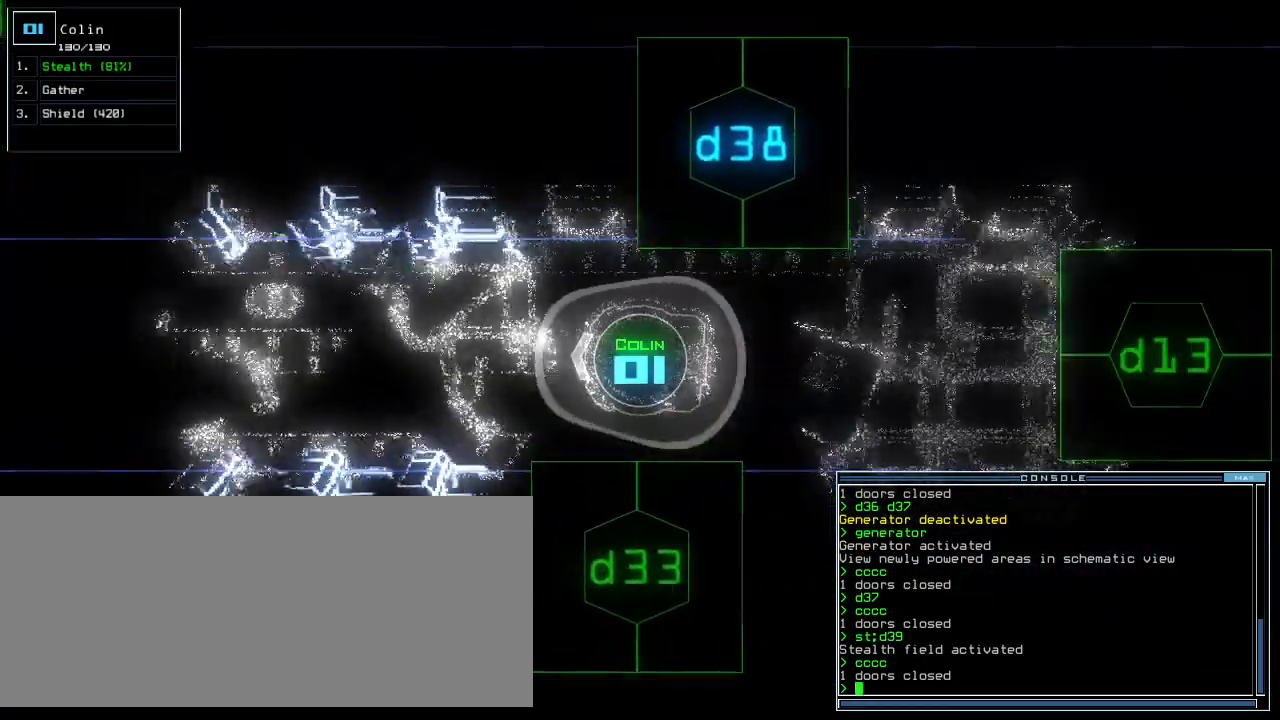
{"keys": ["up"], "events": []}
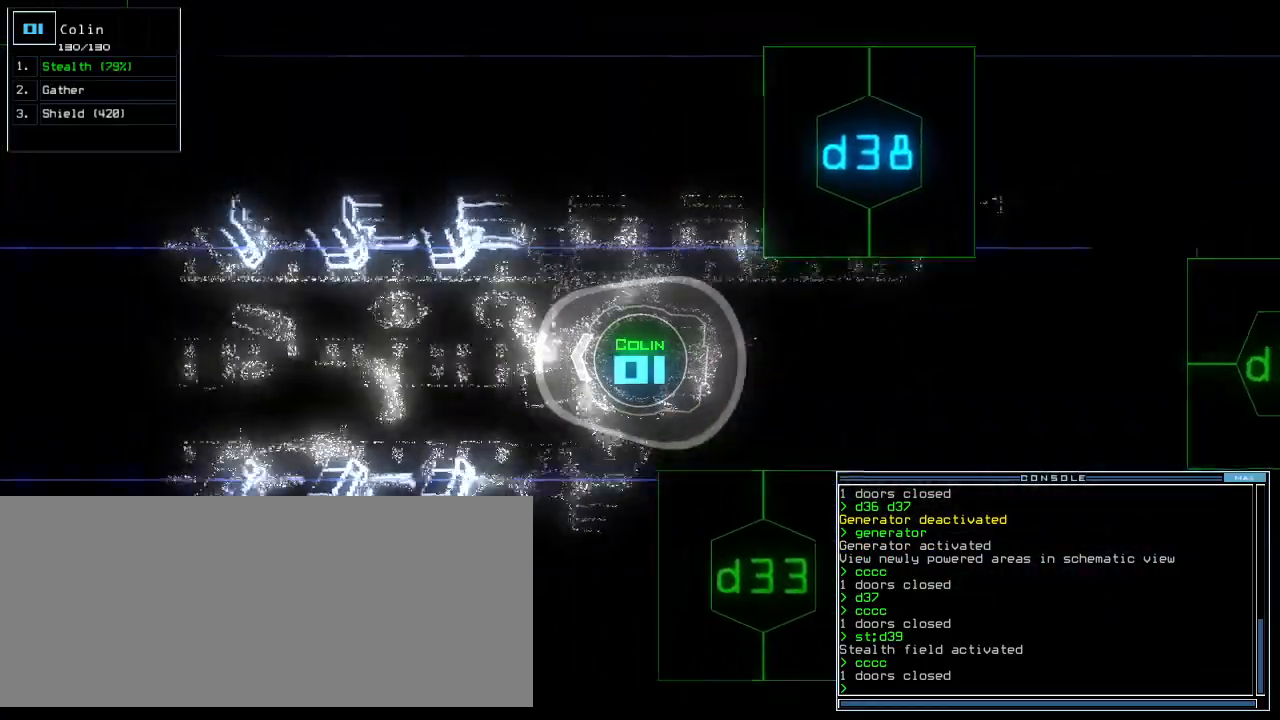
{"keys": ["up"], "events": []}
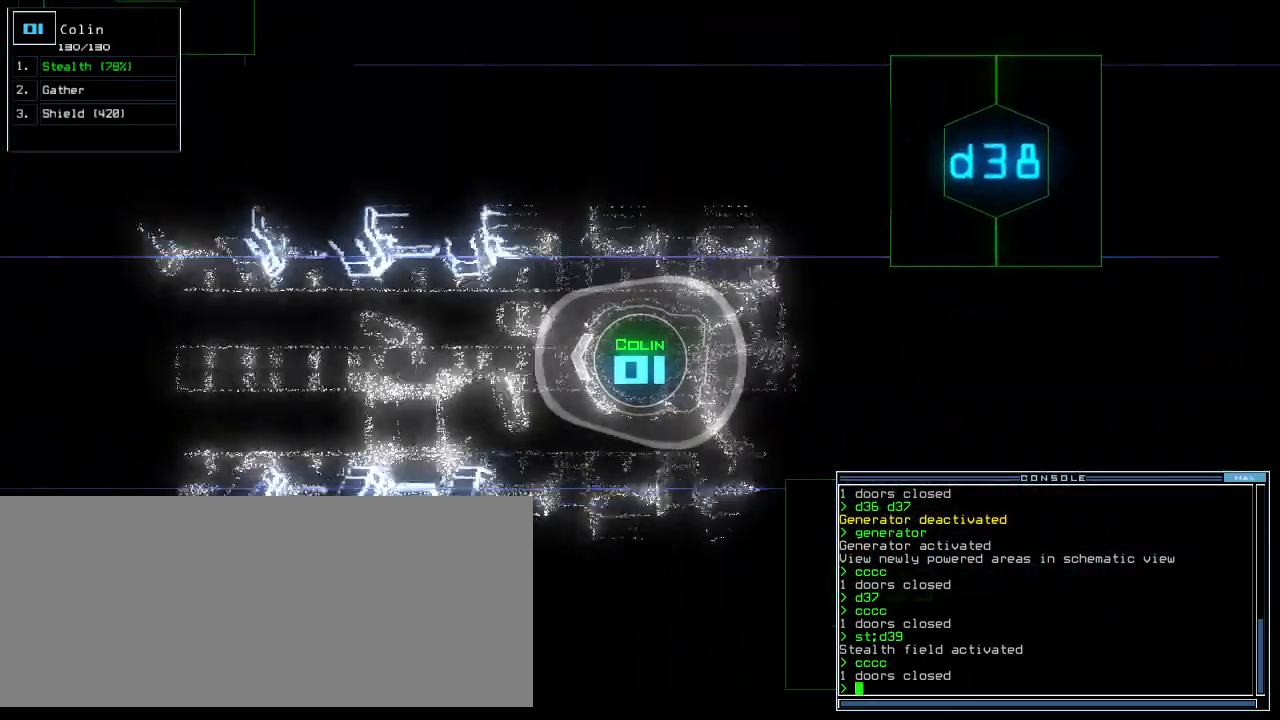
{"keys": ["up"], "events": [[180, "left", "down"], [240, "left", "up"], [380, "right", "down"], [440, "right", "up"]]}
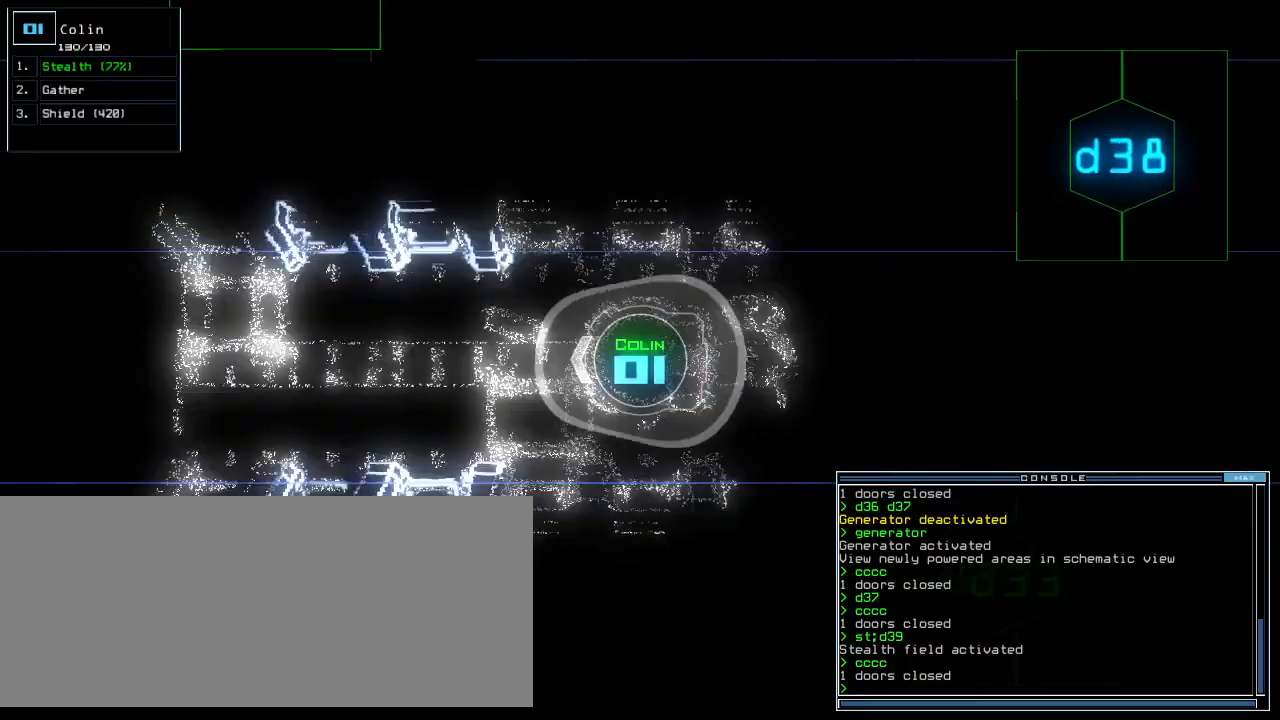
{"keys": ["up"], "events": []}
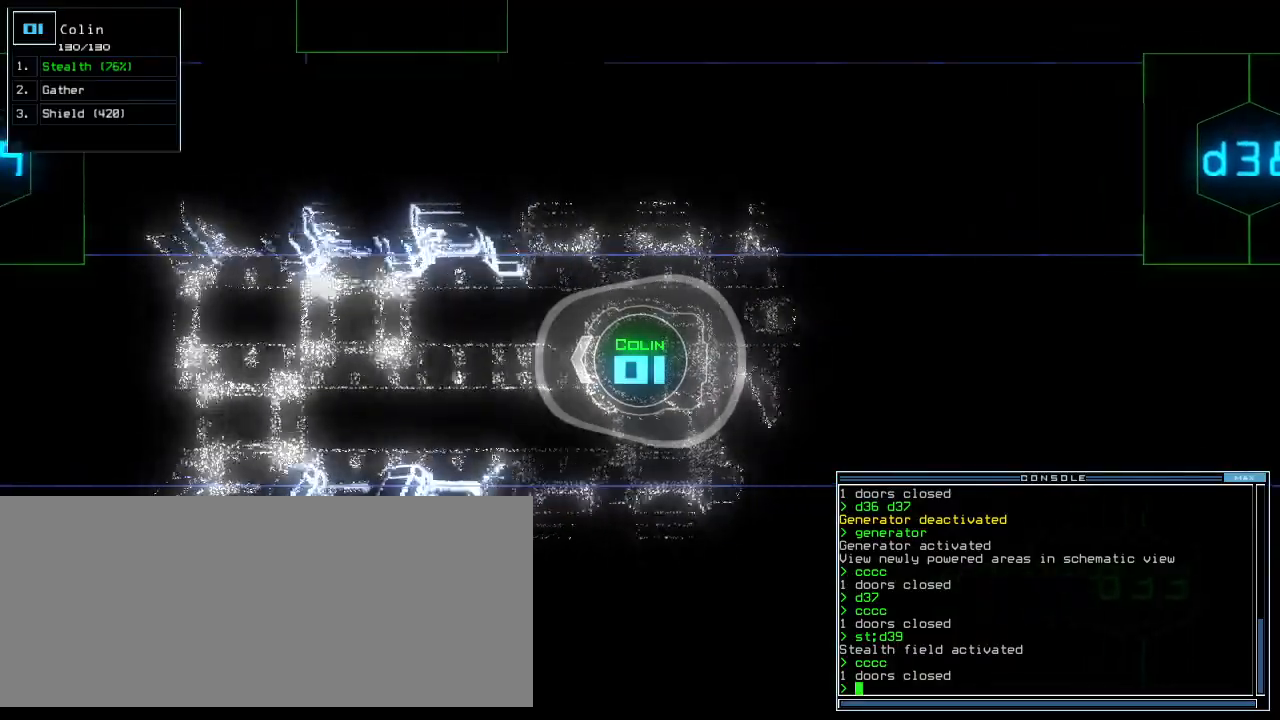
{"keys": ["up"], "events": [[400, "left", "down"], [500, "left", "up"]]}
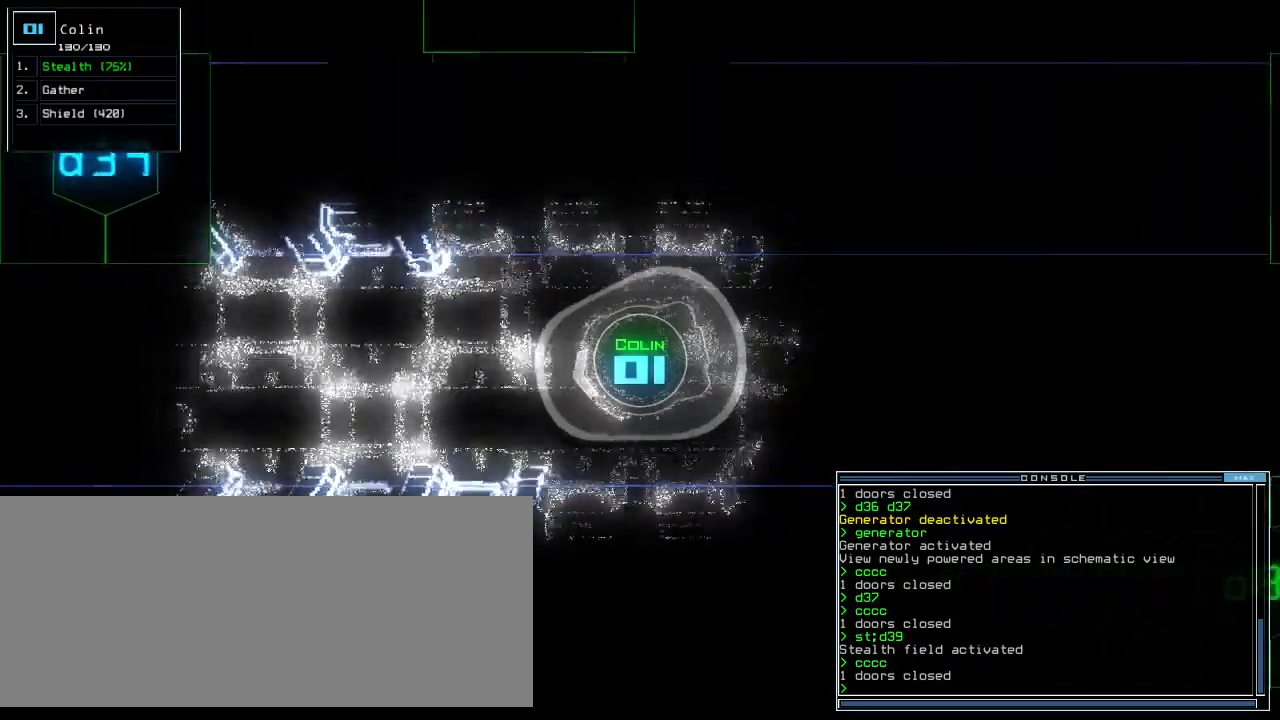
{"keys": ["up"], "events": [[100, "right", "down"], [160, "right", "up"]]}
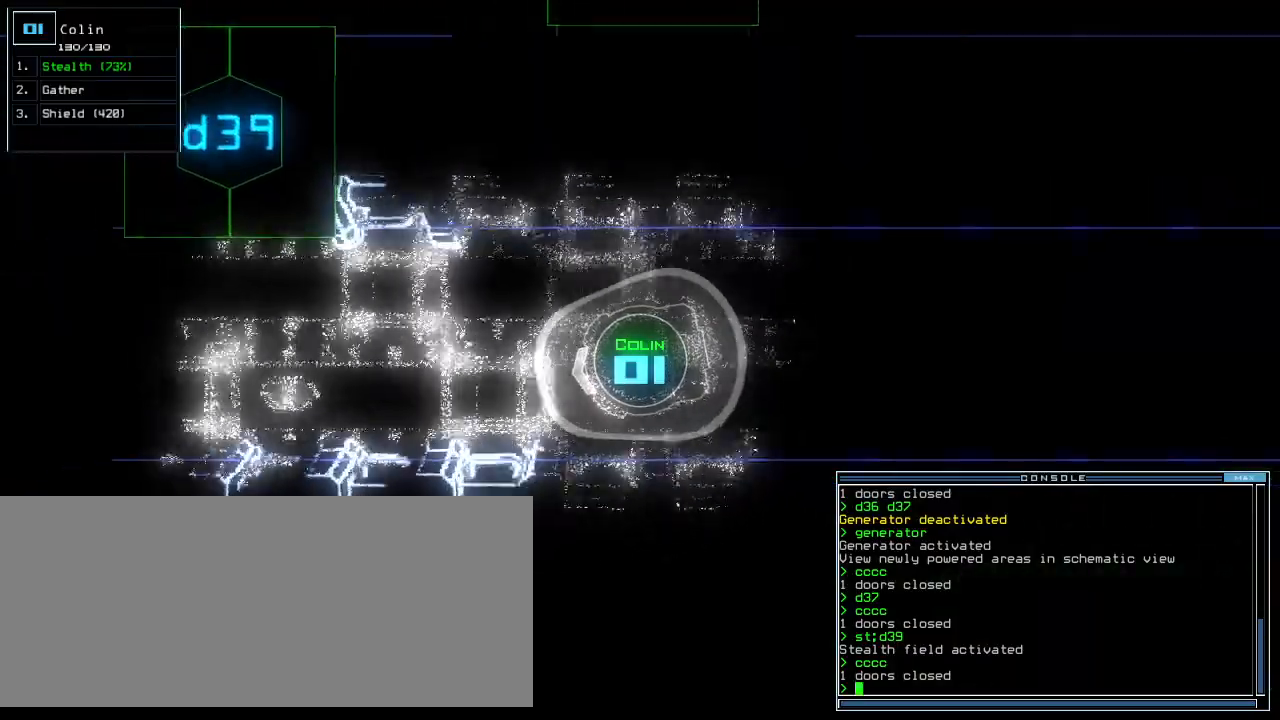
{"keys": ["up"], "events": [[120, "right", "down"], [160, "right", "up"]]}